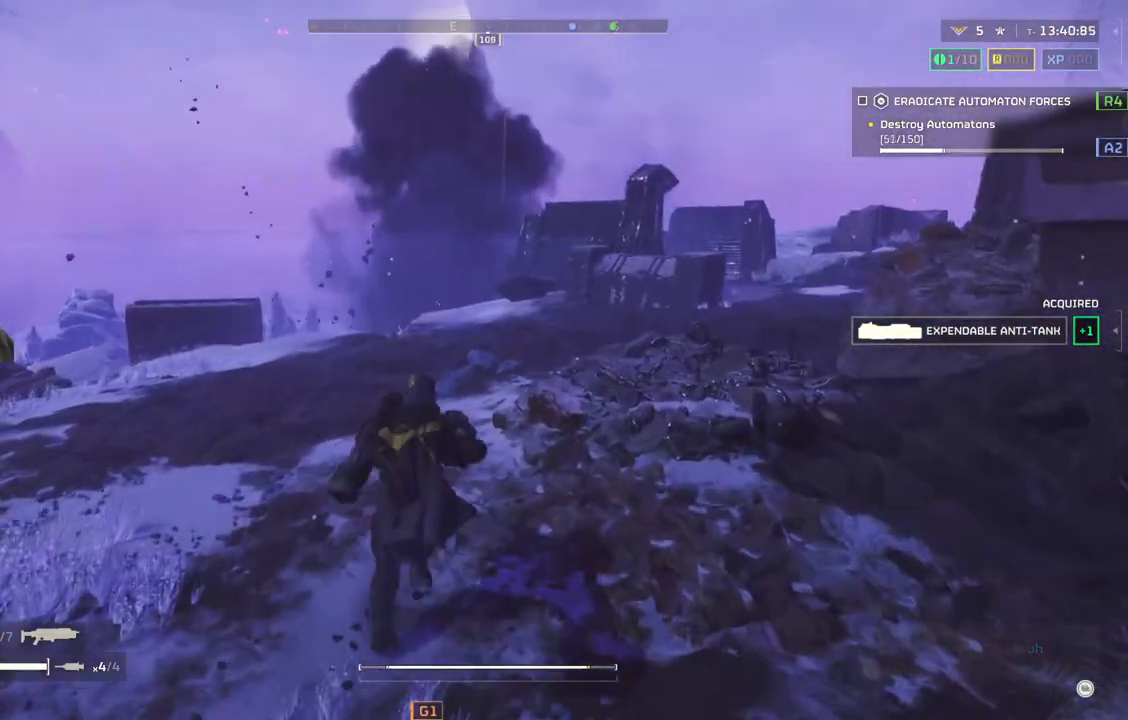
Gameplay with a controller (PlayStation layout); each line is a JSON object with the inputs held at the frame after it. "events" lists button and stick changes between this image and that frame as [ms after this image, input, new state], when the widget could be followed in between. Not read: right_stick.
{"buttons": [], "left_stick": "up", "events": []}
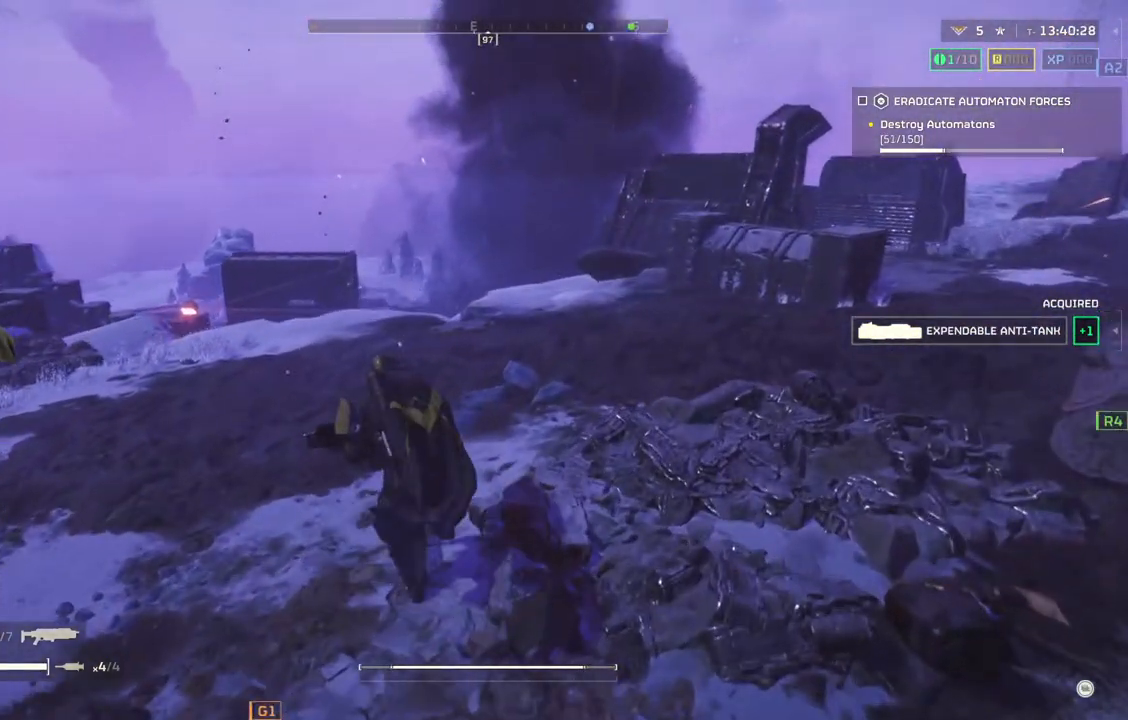
{"buttons": [], "left_stick": "up", "events": []}
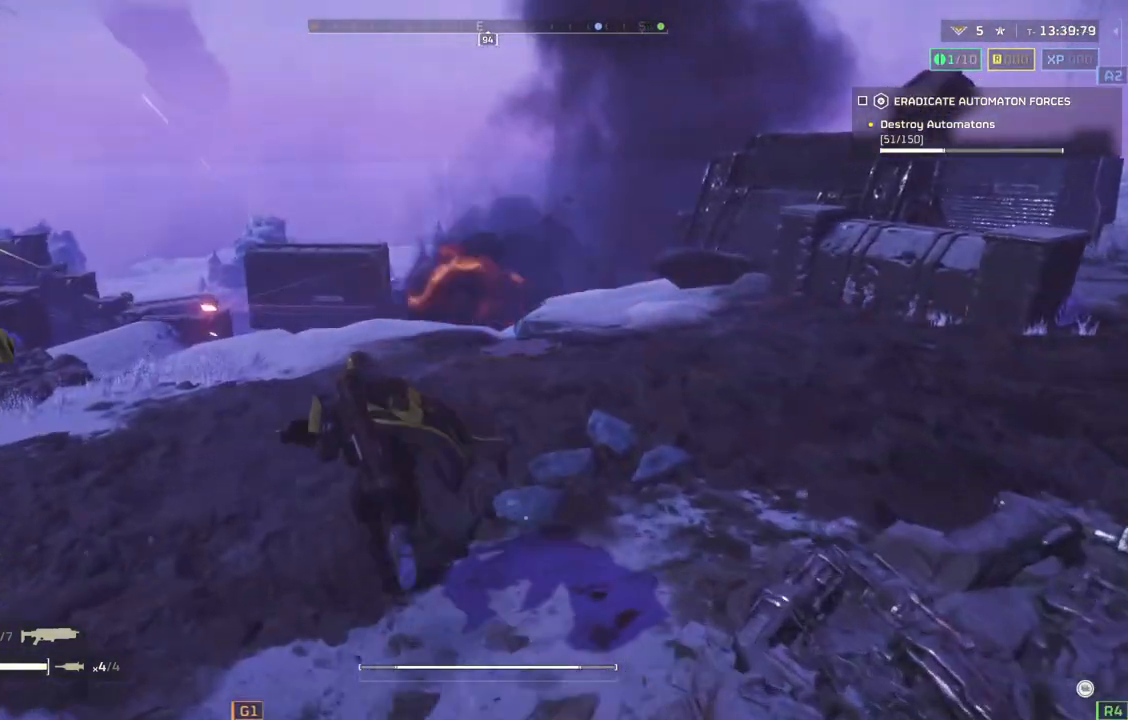
{"buttons": [], "left_stick": "up-left", "events": [[100, "left_stick", "up-left"]]}
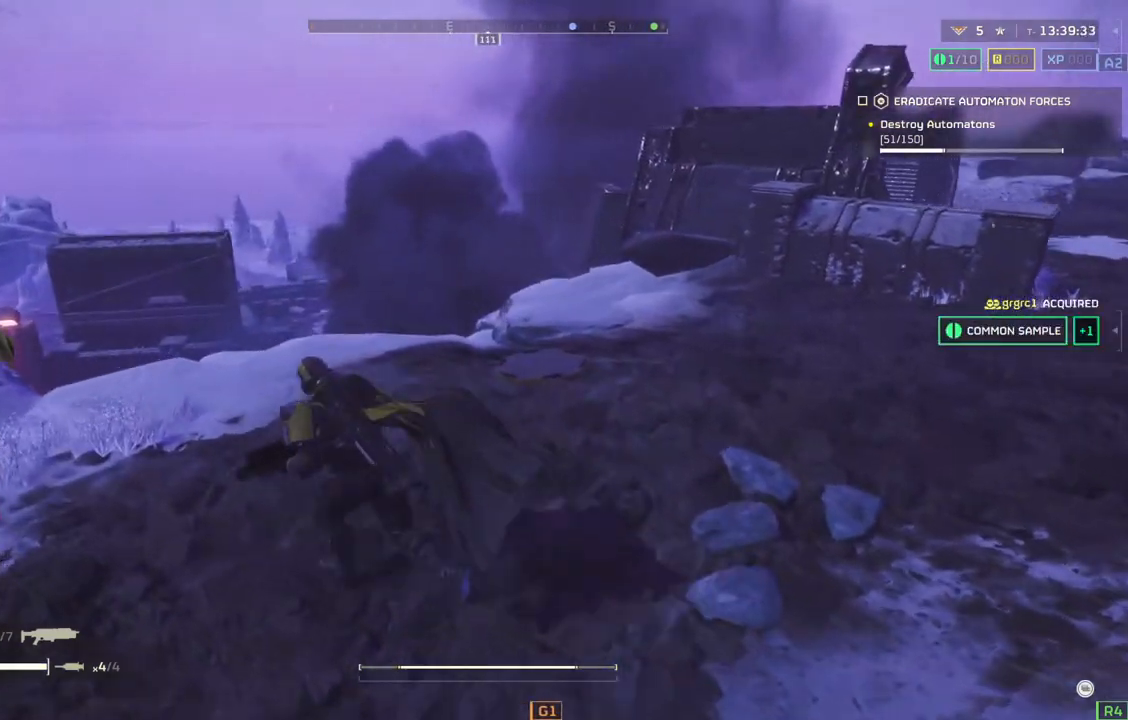
{"buttons": [], "left_stick": "up-left", "events": []}
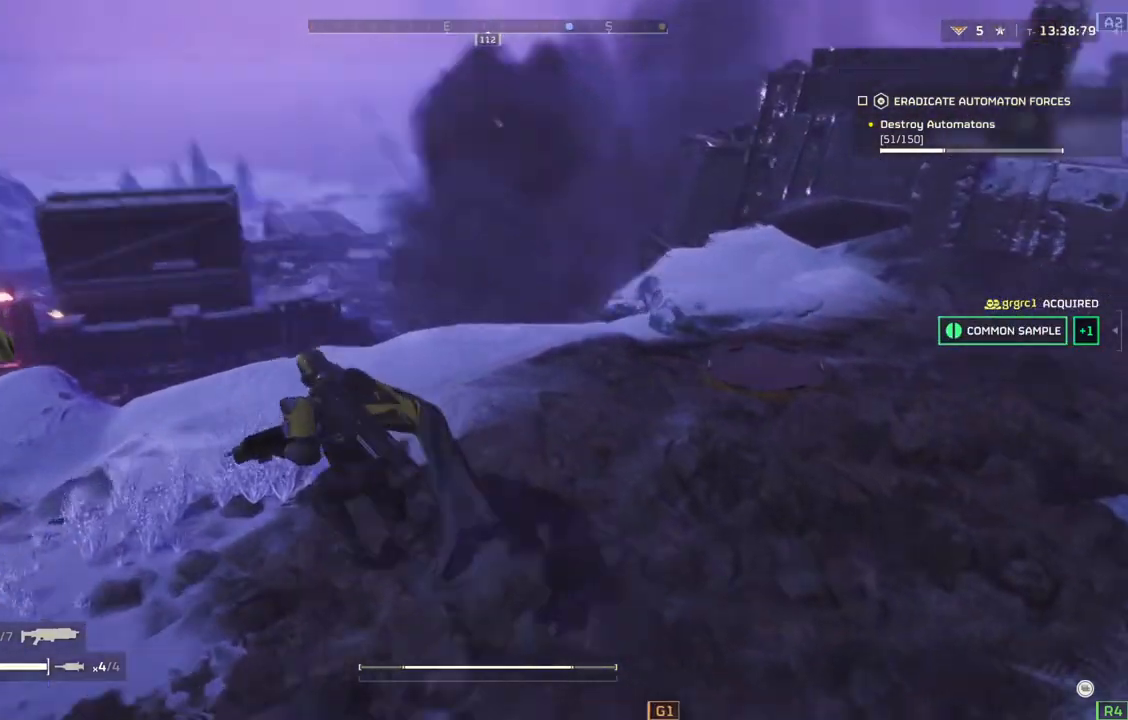
{"buttons": [], "left_stick": "up-left", "events": []}
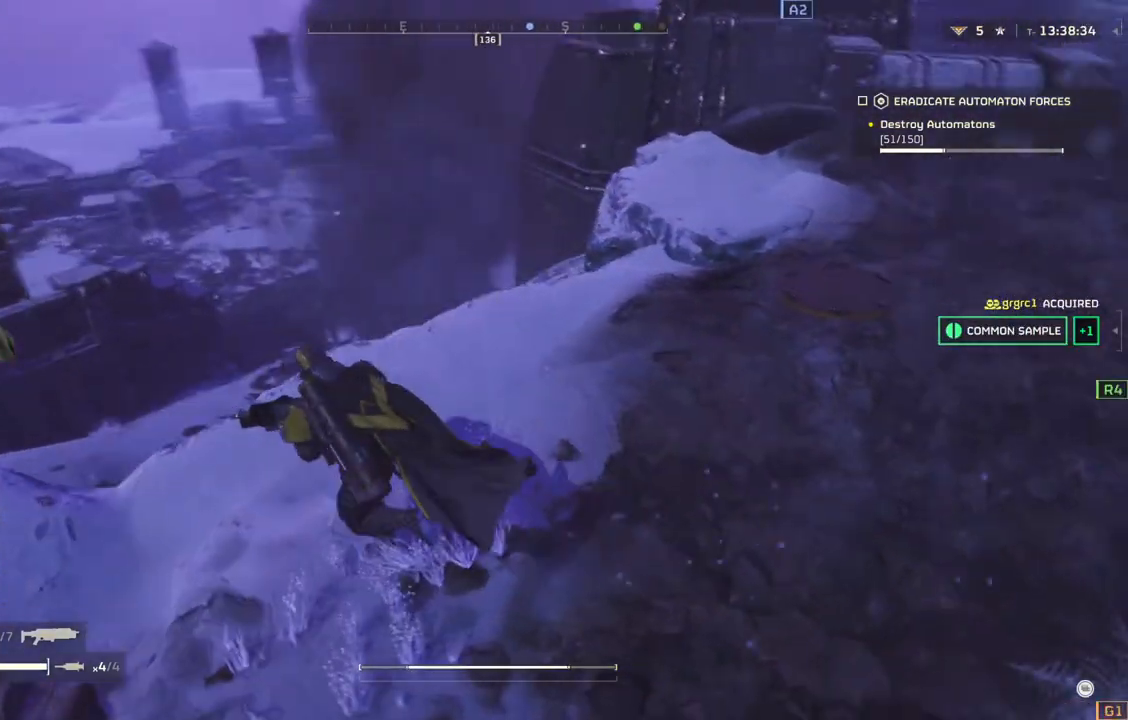
{"buttons": [], "left_stick": "center", "events": [[33, "left_stick", "center"]]}
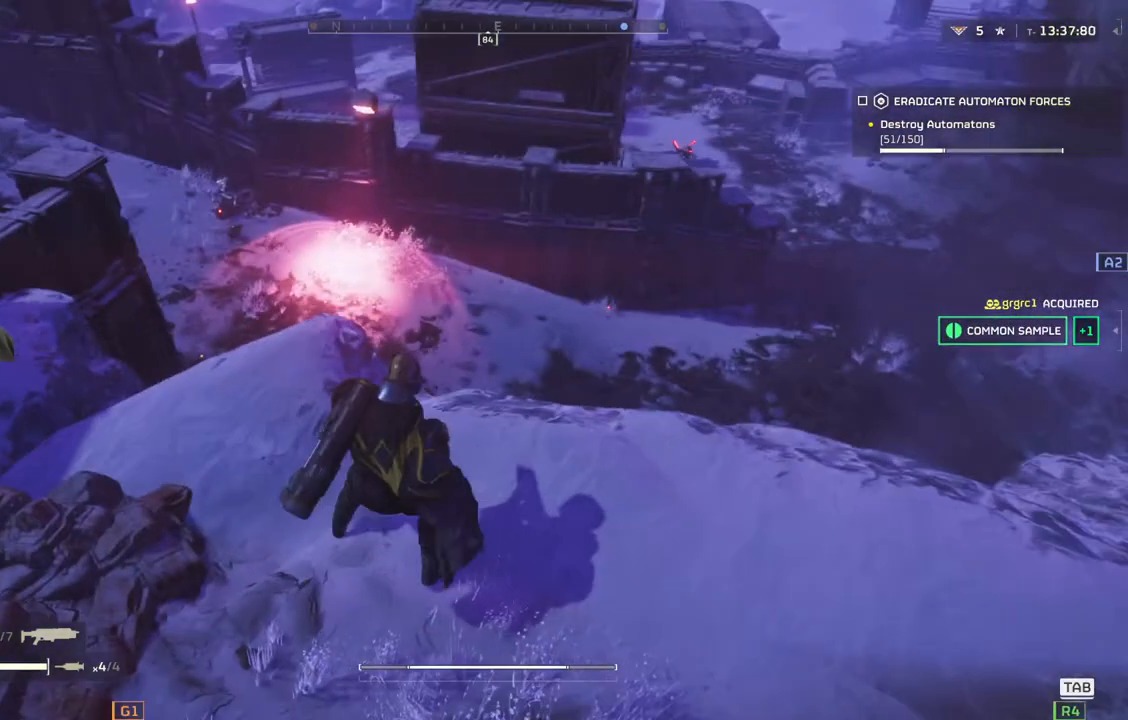
{"buttons": [], "left_stick": "center", "events": []}
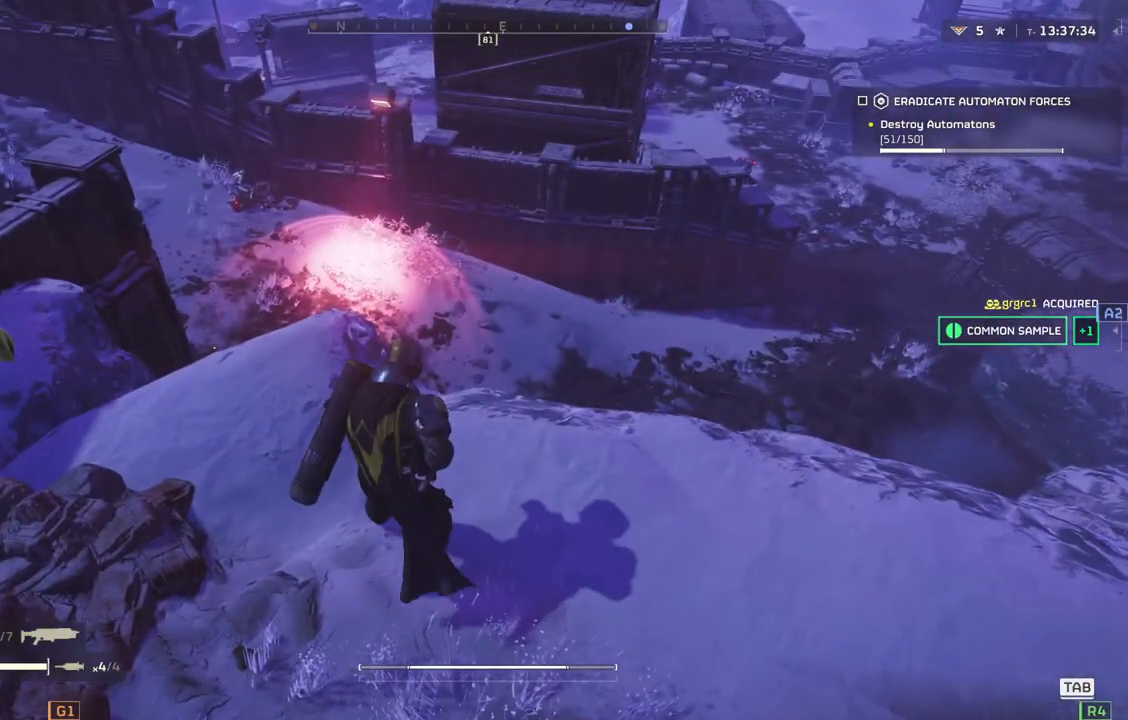
{"buttons": [], "left_stick": "left", "events": [[83, "left_stick", "left"]]}
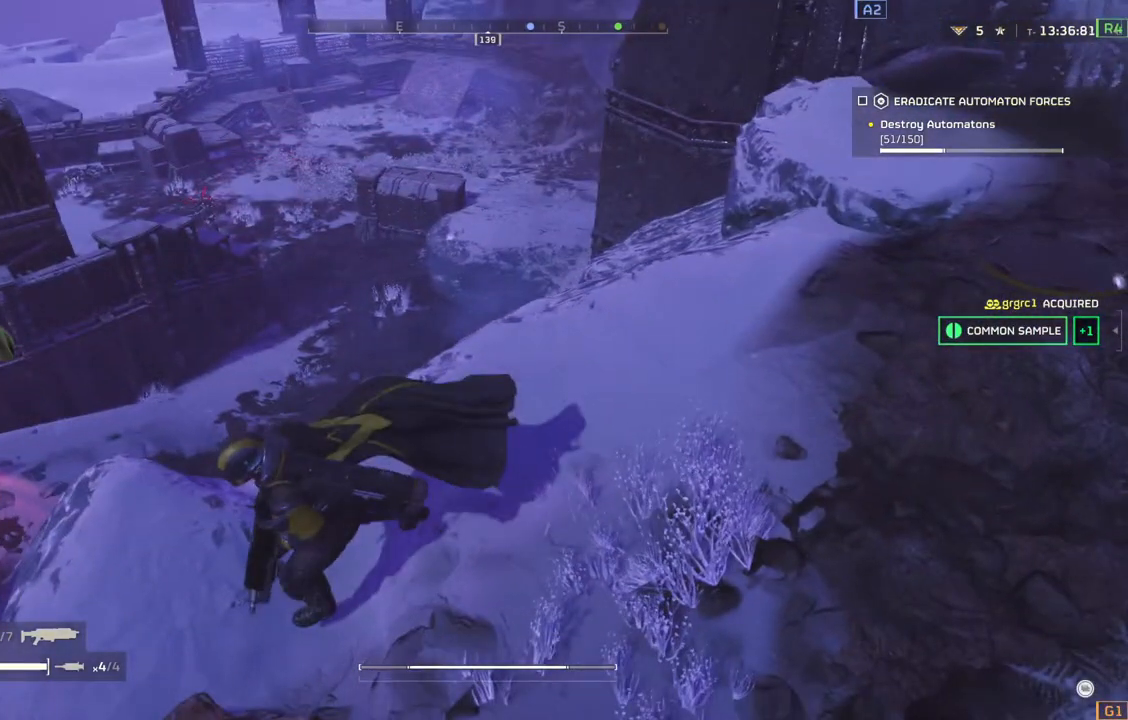
{"buttons": ["L2"], "left_stick": "up-right", "events": [[33, "left_stick", "center"], [267, "L2", "down"], [267, "left_stick", "up-right"]]}
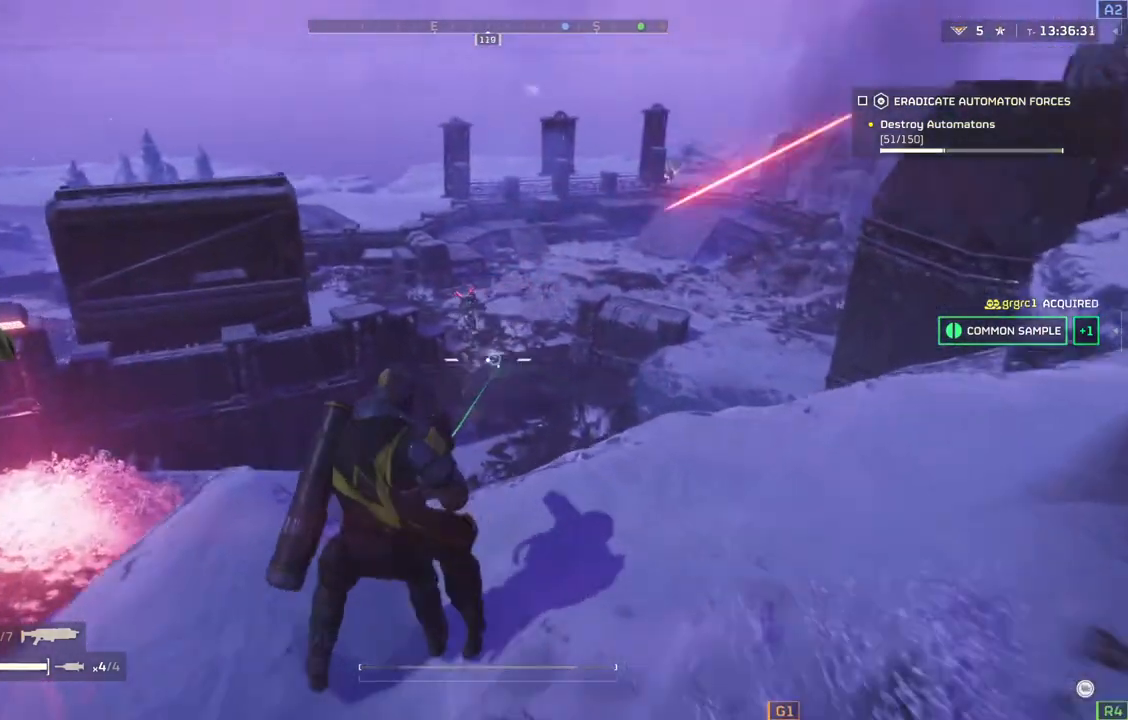
{"buttons": ["L2"], "left_stick": "center", "events": [[100, "left_stick", "center"]]}
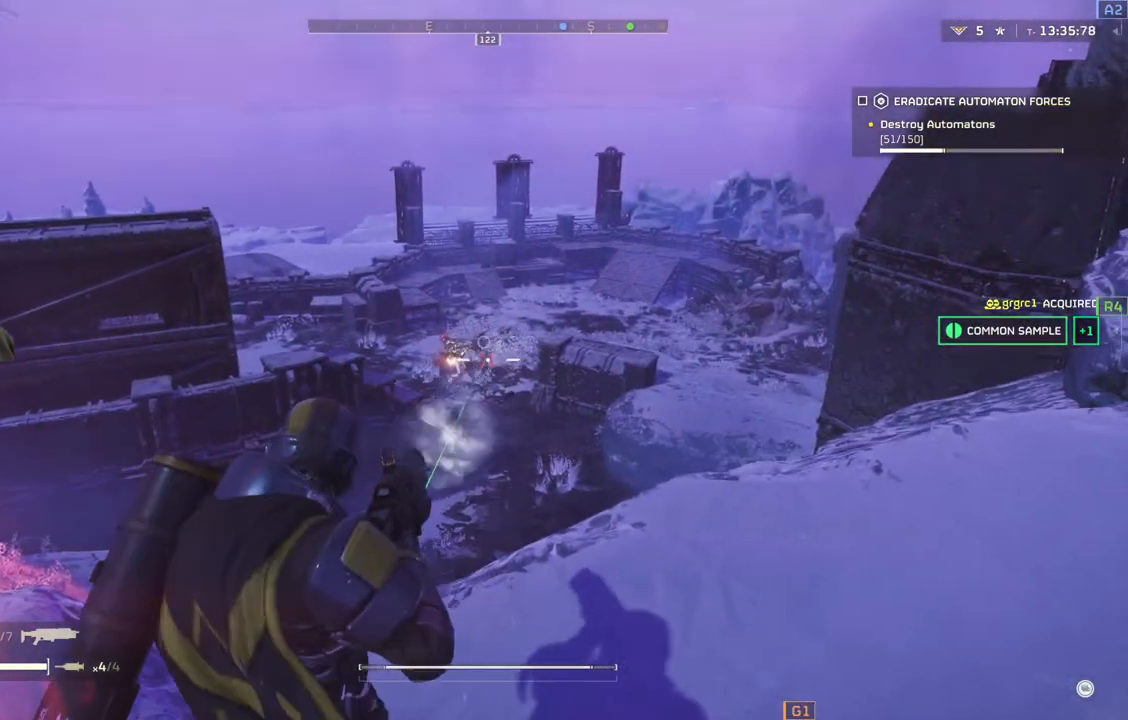
{"buttons": ["L2"], "left_stick": "center", "events": []}
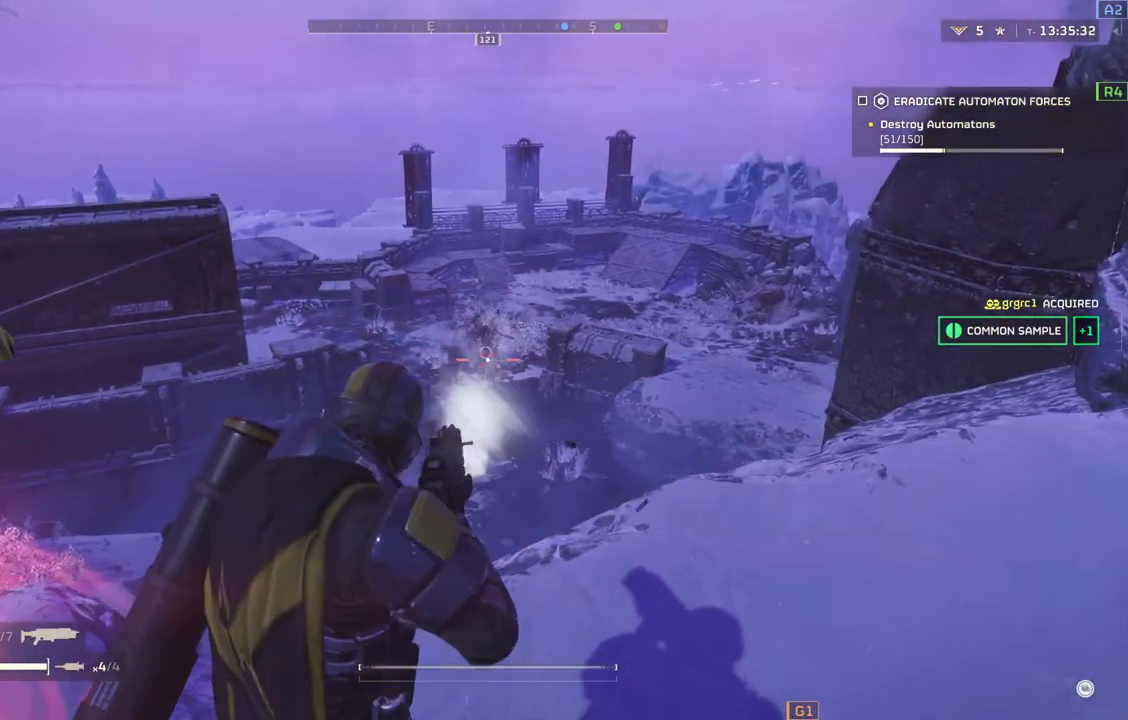
{"buttons": ["L2"], "left_stick": "center", "events": []}
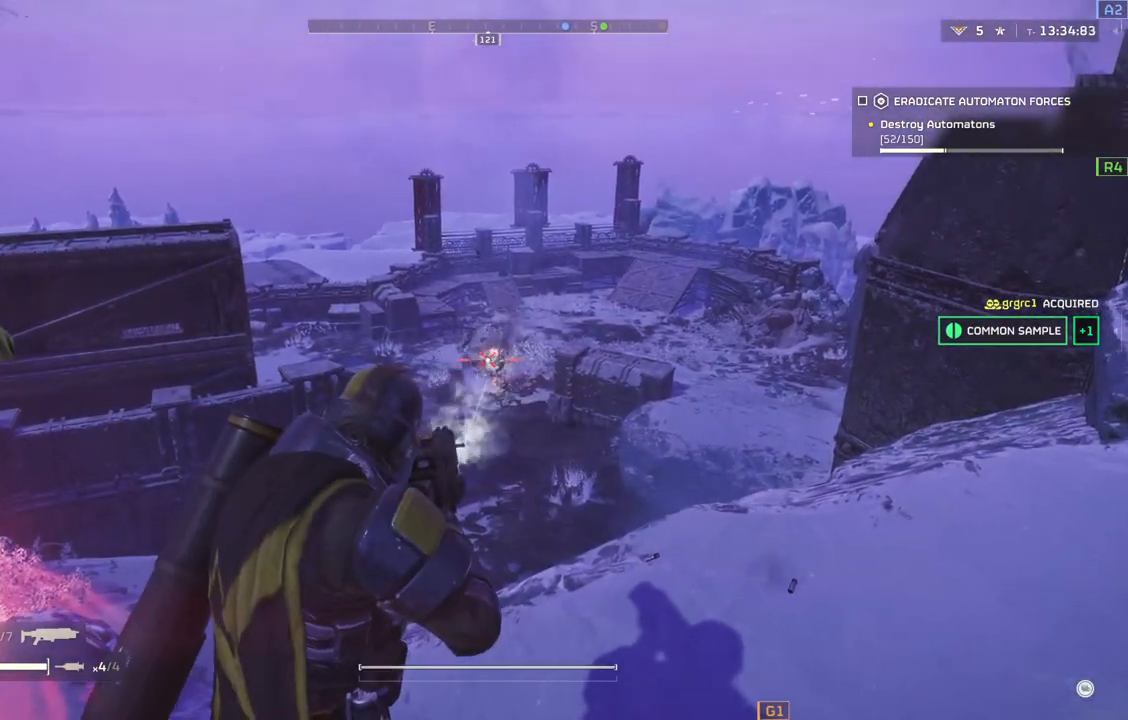
{"buttons": [], "left_stick": "down", "events": [[33, "L2", "up"], [33, "left_stick", "down-right"], [367, "left_stick", "down"]]}
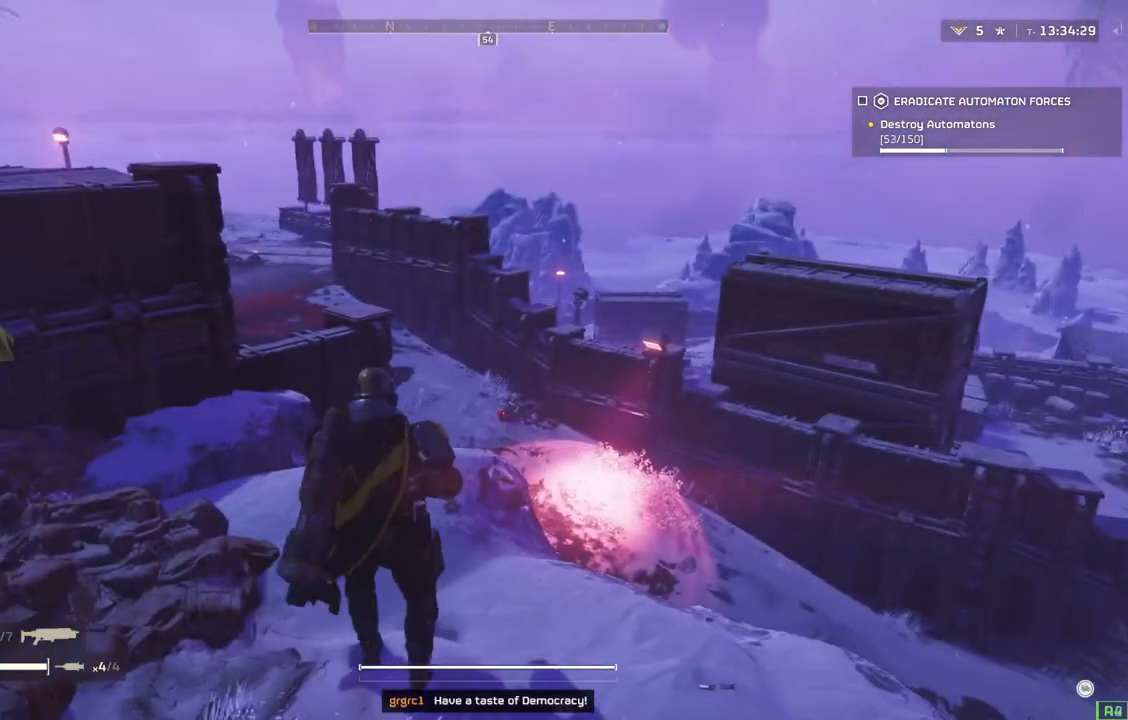
{"buttons": [], "left_stick": "down-left", "events": [[317, "left_stick", "down-left"]]}
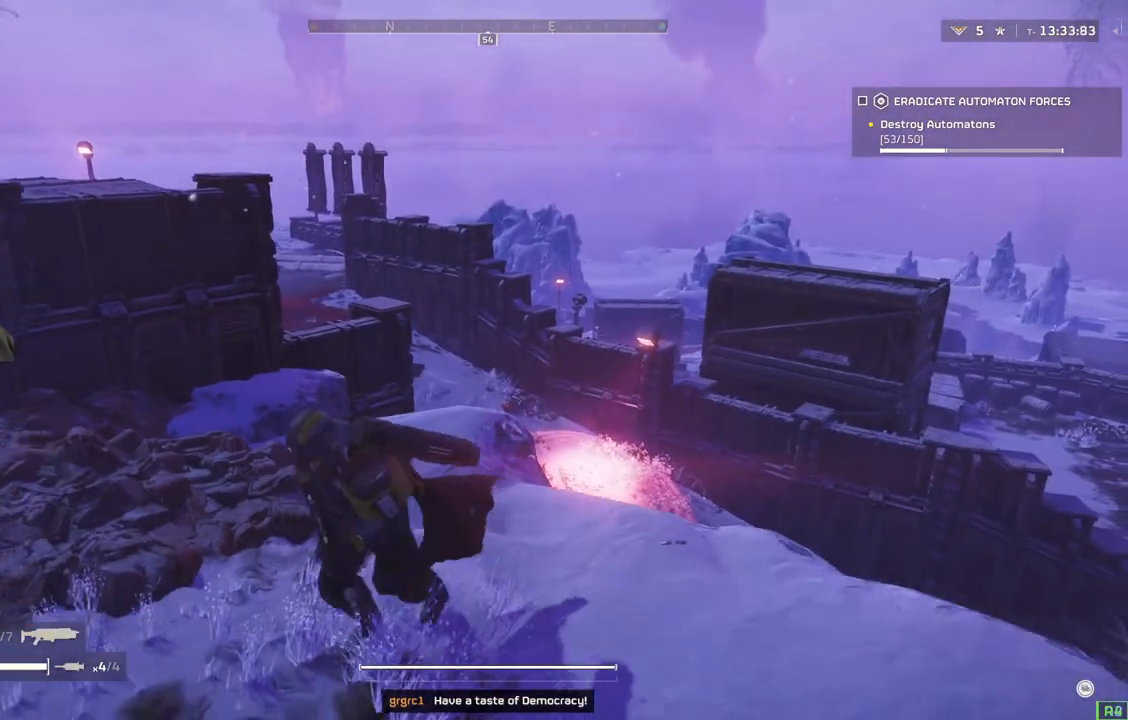
{"buttons": [], "left_stick": "up-left", "events": [[200, "L3", "down"], [300, "left_stick", "left"], [333, "L3", "up"], [417, "left_stick", "up-left"]]}
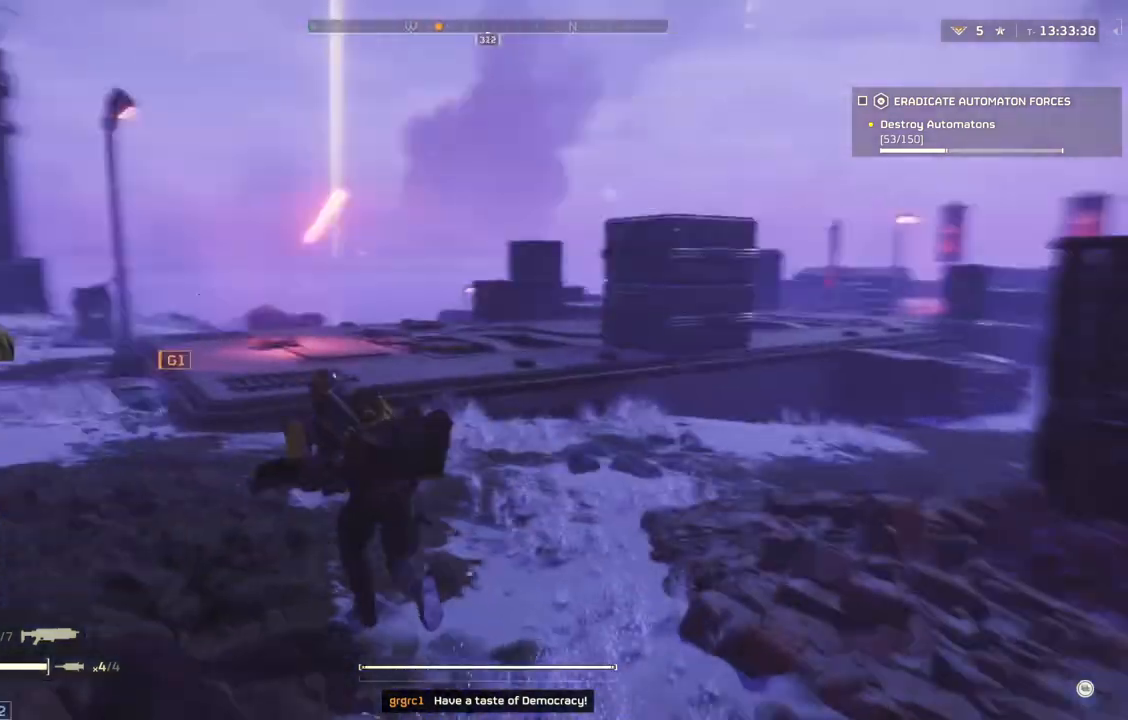
{"buttons": [], "left_stick": "up-left", "events": []}
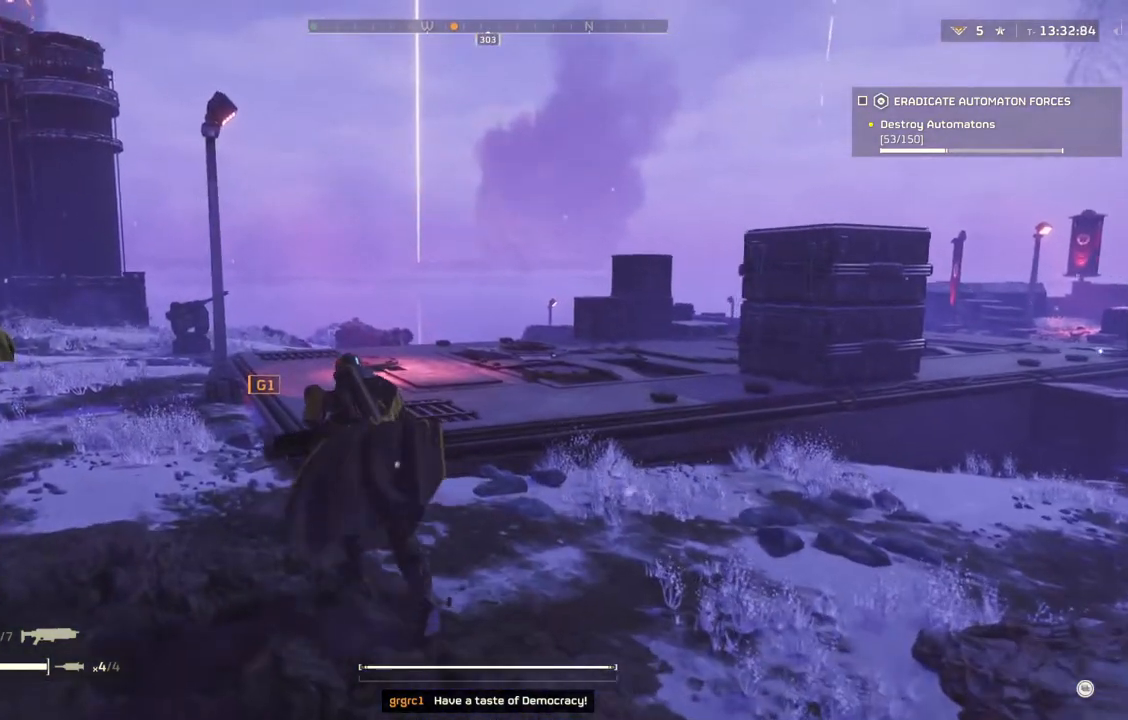
{"buttons": [], "left_stick": "up", "events": [[267, "left_stick", "up"]]}
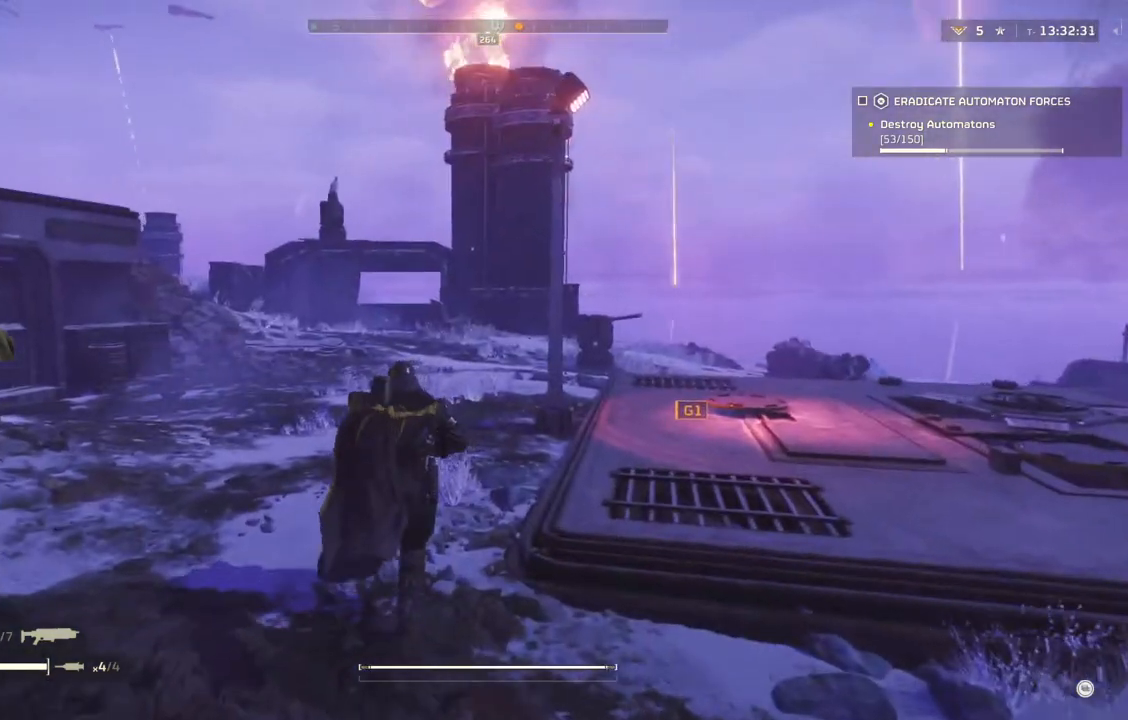
{"buttons": [], "left_stick": "up", "events": []}
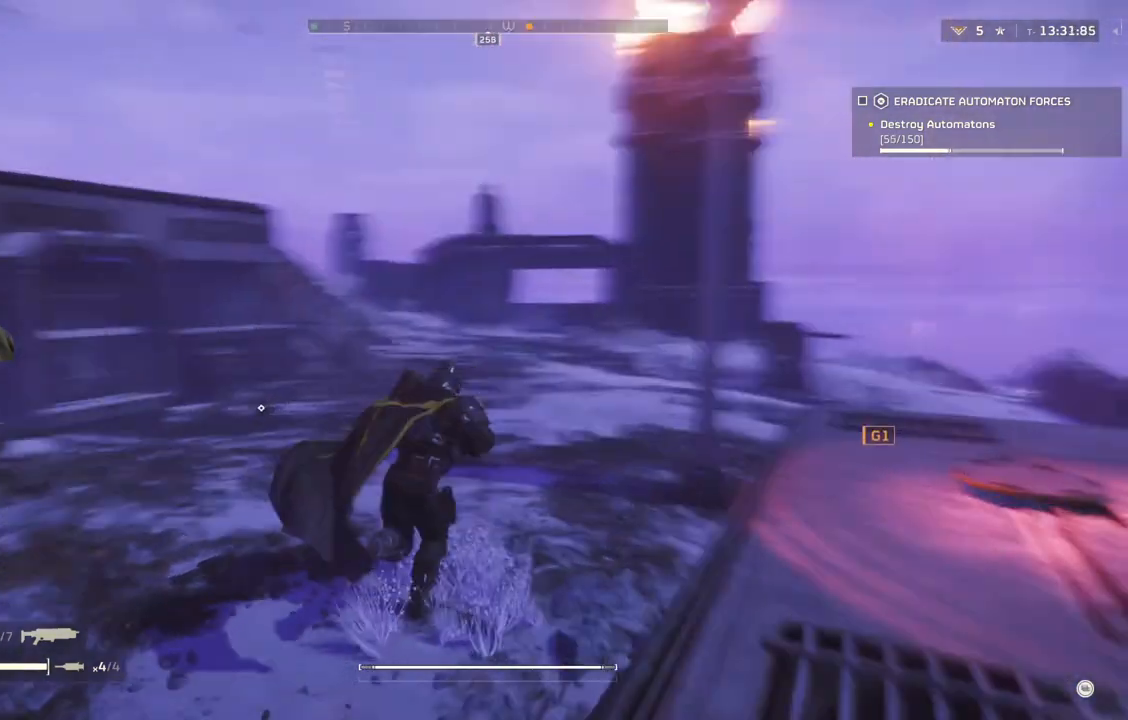
{"buttons": [], "left_stick": "up-right", "events": [[50, "left_stick", "up-right"]]}
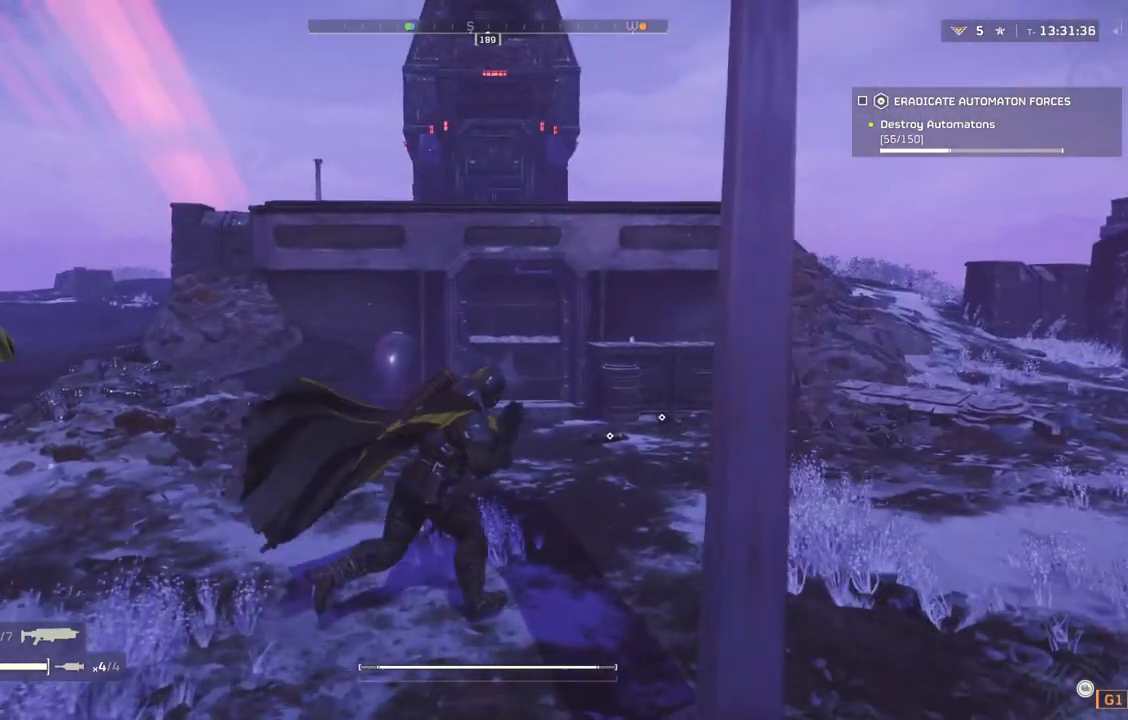
{"buttons": [], "left_stick": "down-right", "events": [[33, "left_stick", "right"], [333, "left_stick", "down-right"]]}
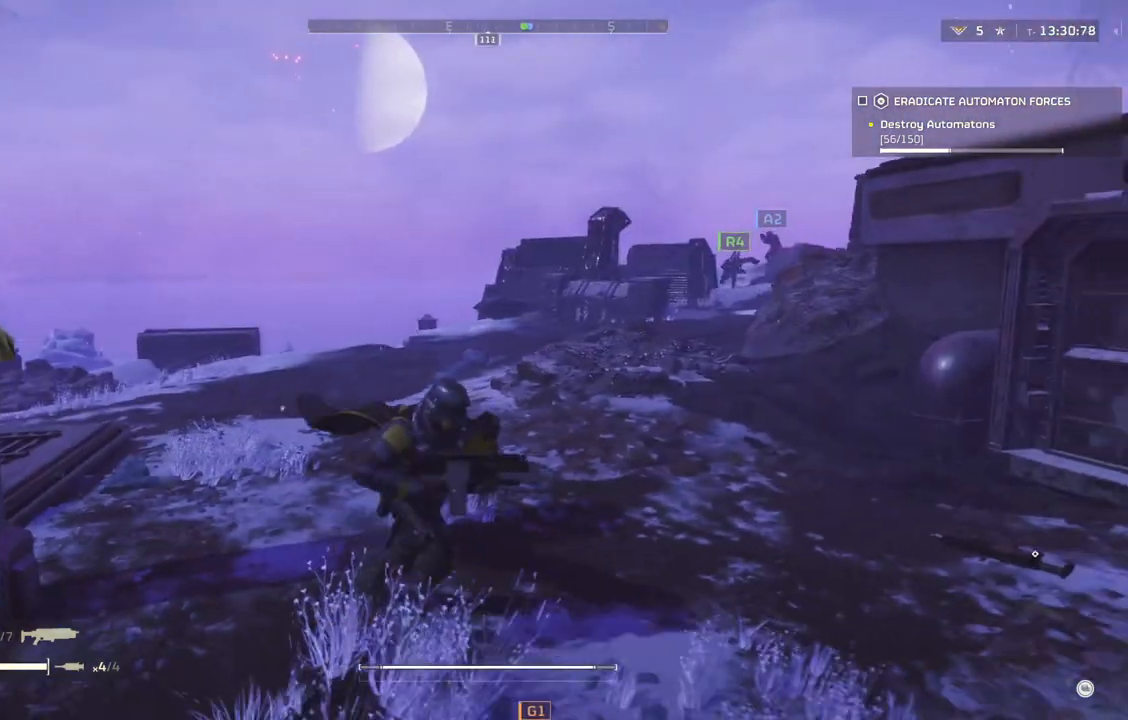
{"buttons": [], "left_stick": "down-left", "events": [[250, "left_stick", "down-left"]]}
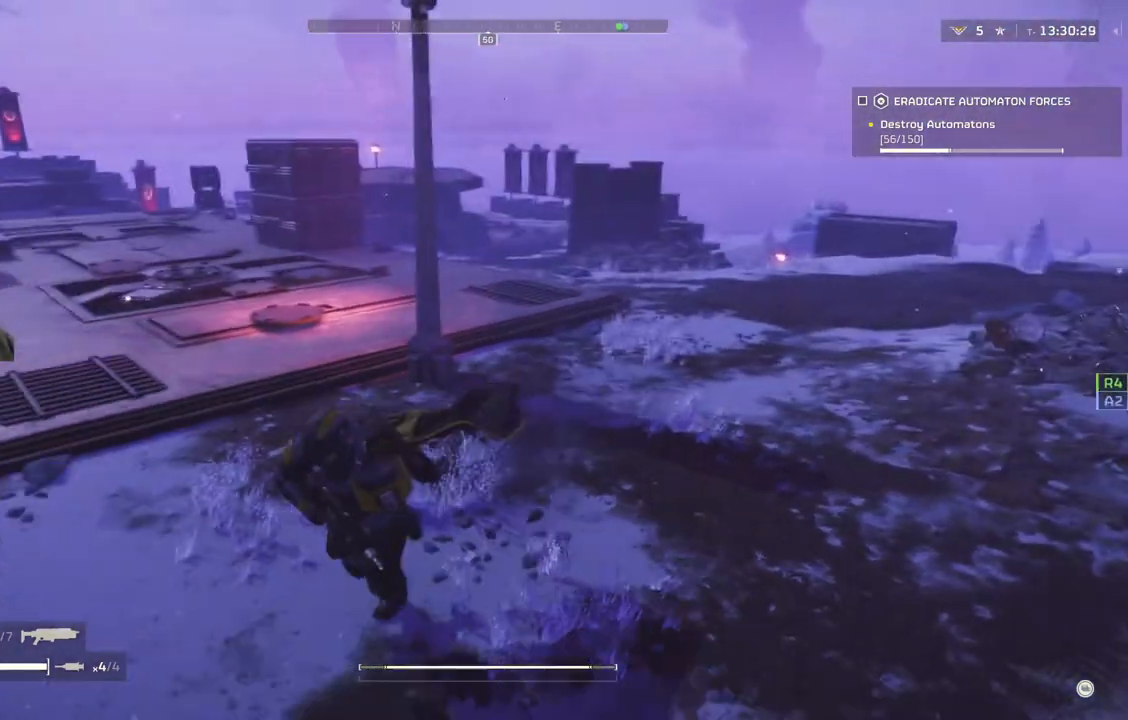
{"buttons": [], "left_stick": "down-left", "events": []}
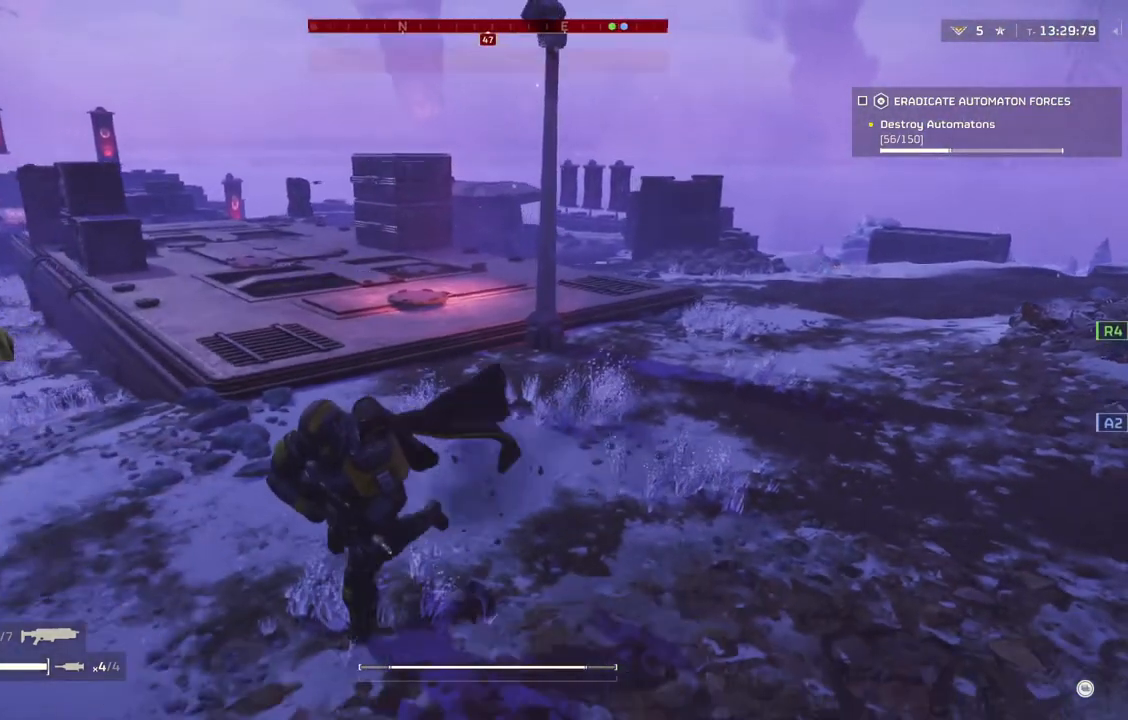
{"buttons": [], "left_stick": "left", "events": [[167, "left_stick", "left"]]}
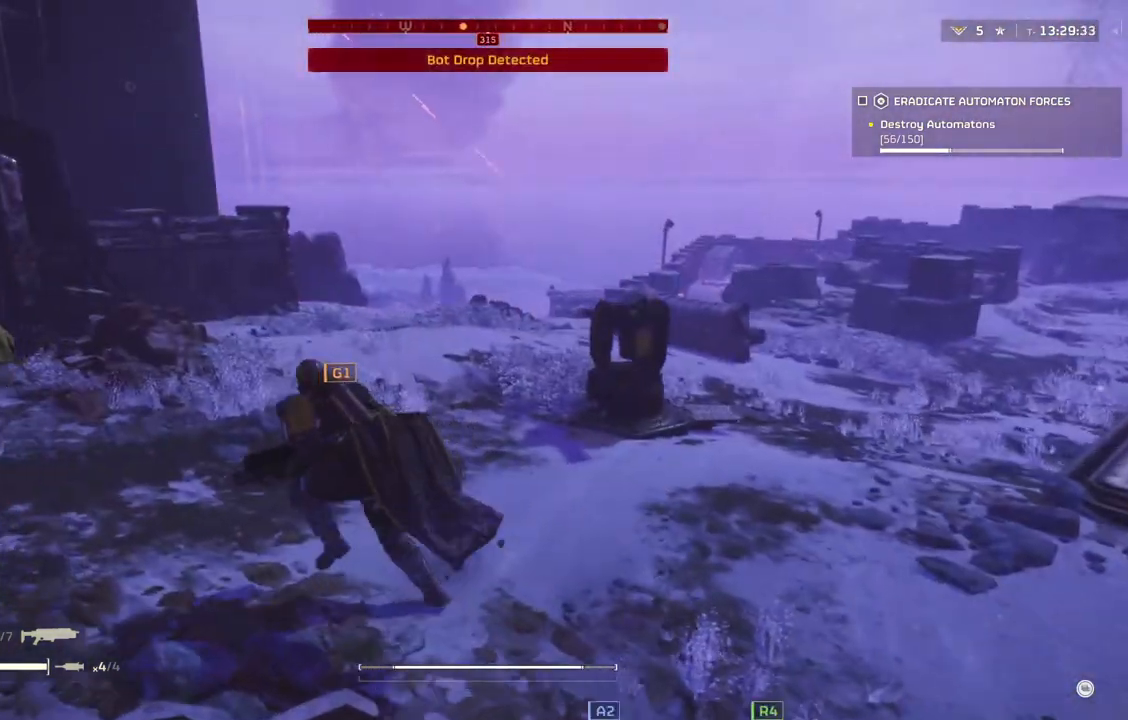
{"buttons": [], "left_stick": "up", "events": [[33, "left_stick", "up-left"], [267, "left_stick", "up"]]}
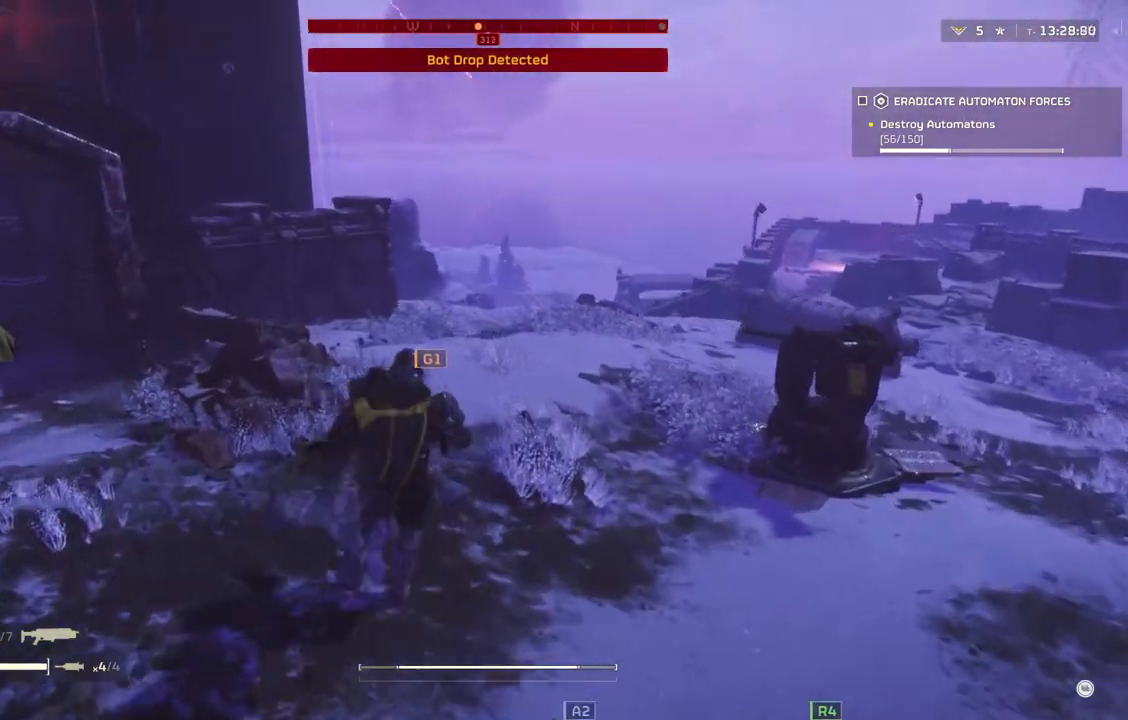
{"buttons": [], "left_stick": "up", "events": []}
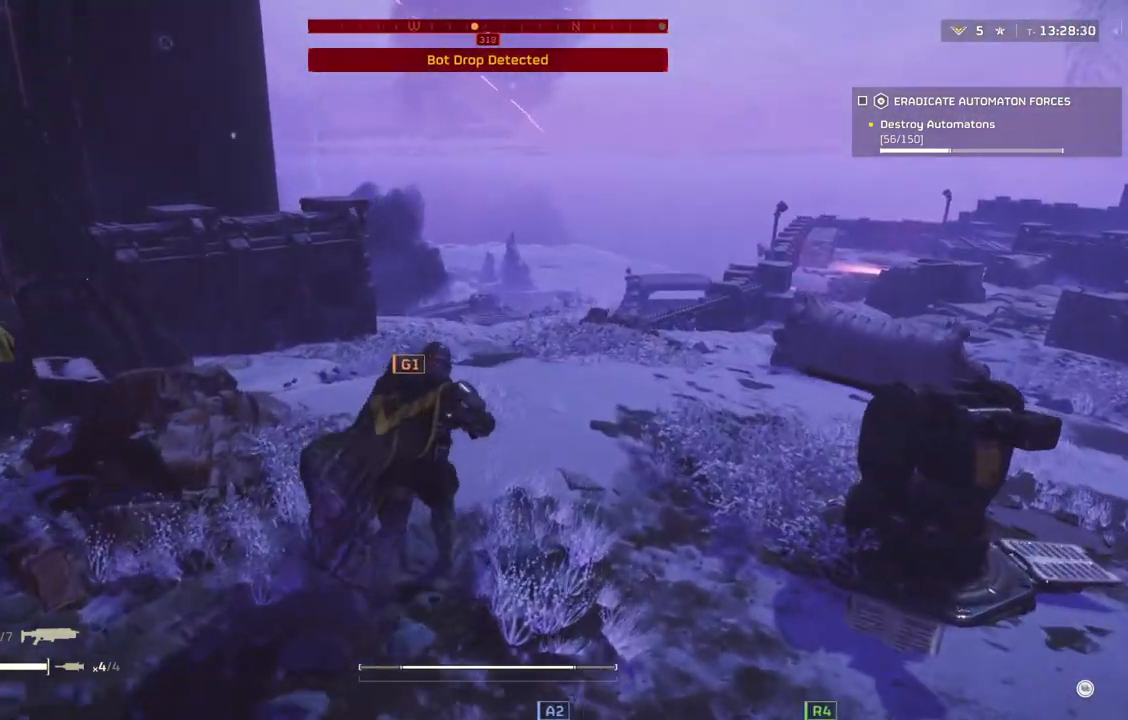
{"buttons": [], "left_stick": "up", "events": []}
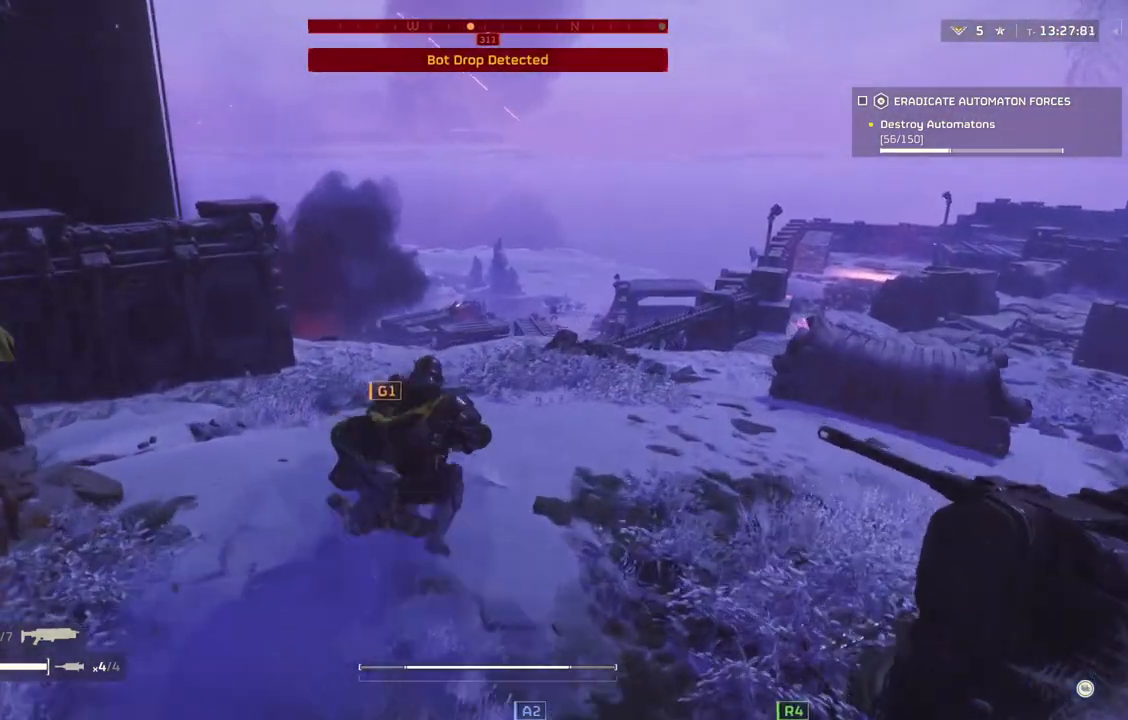
{"buttons": [], "left_stick": "up", "events": []}
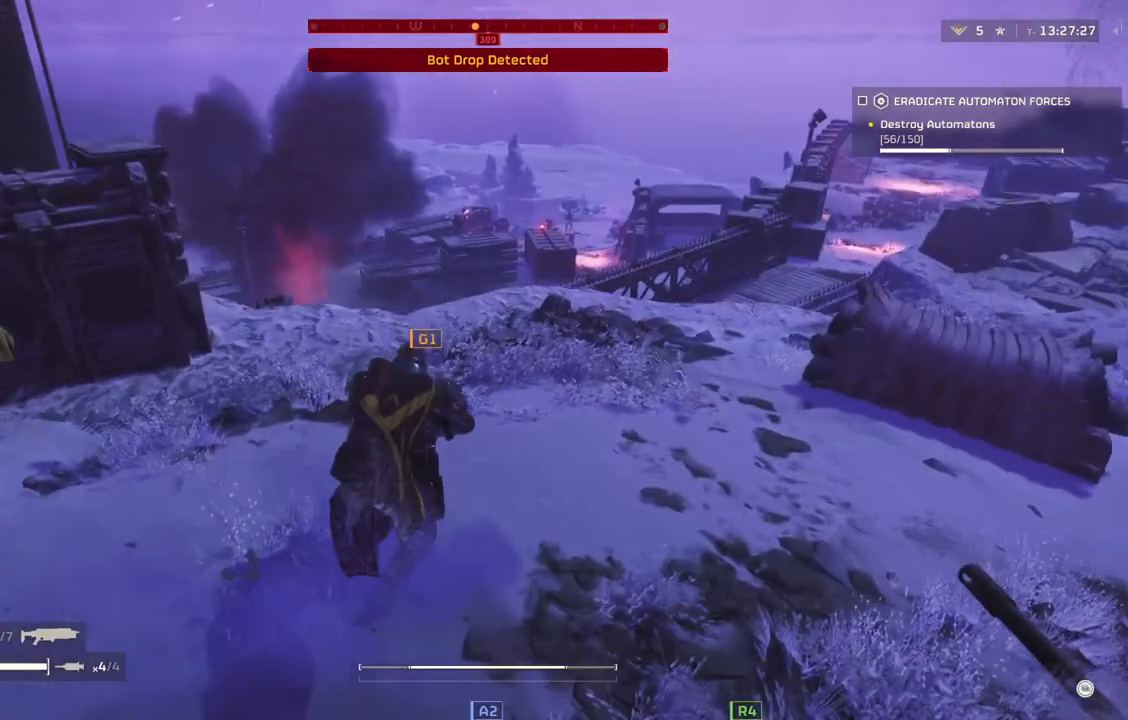
{"buttons": [], "left_stick": "up", "events": []}
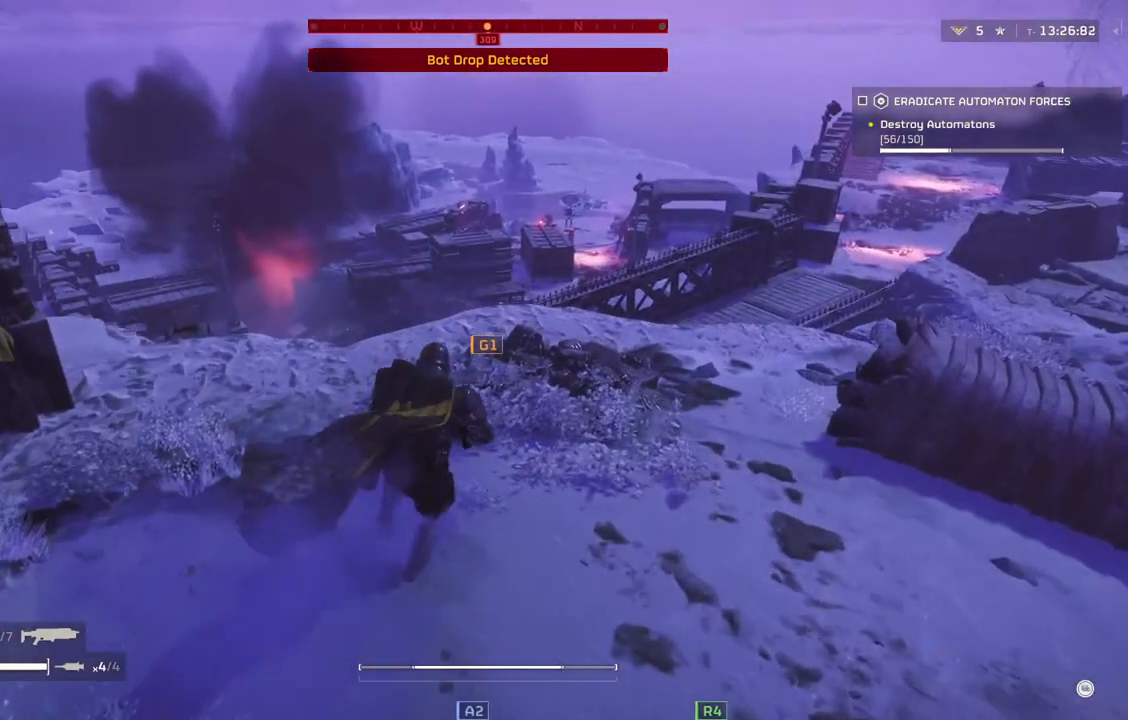
{"buttons": [], "left_stick": "up", "events": []}